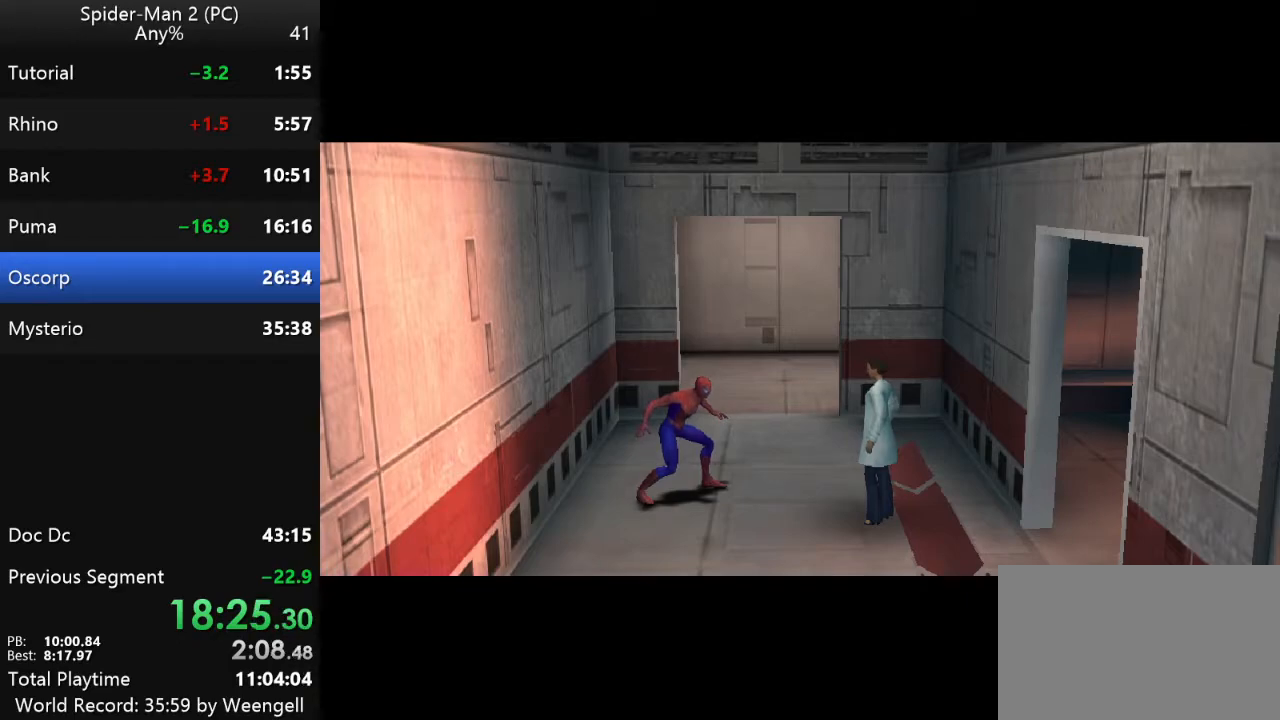
Gameplay with keyboard and mouse; each line is a JSON object with the keys and mouse buttons held at the frame after it. "events" lists presses ("down") and releases ("up") of "a", "ctrl", "d", "e", "q", "s", "shift", "space", "w", "mouse_left", "mouse_wheel", "mouse_right", "mouse_mb4" and "mouse_mb5" between this image and that frame as [ms after this image, input, new state], when the widget could be followed in between. "mouse_left", "mouse_wheel", "mouse_right", "mouse_mb4", "mouse_mb5" = the "left", "wheel", "right", "mb4", "mb5" buttons of the "mouse" list. No other keys are recorded. "wheel" means that the mouse wheel is clicked or scrolled. Mouse movement is not recorded.
{"keys": [], "mouse": [], "events": []}
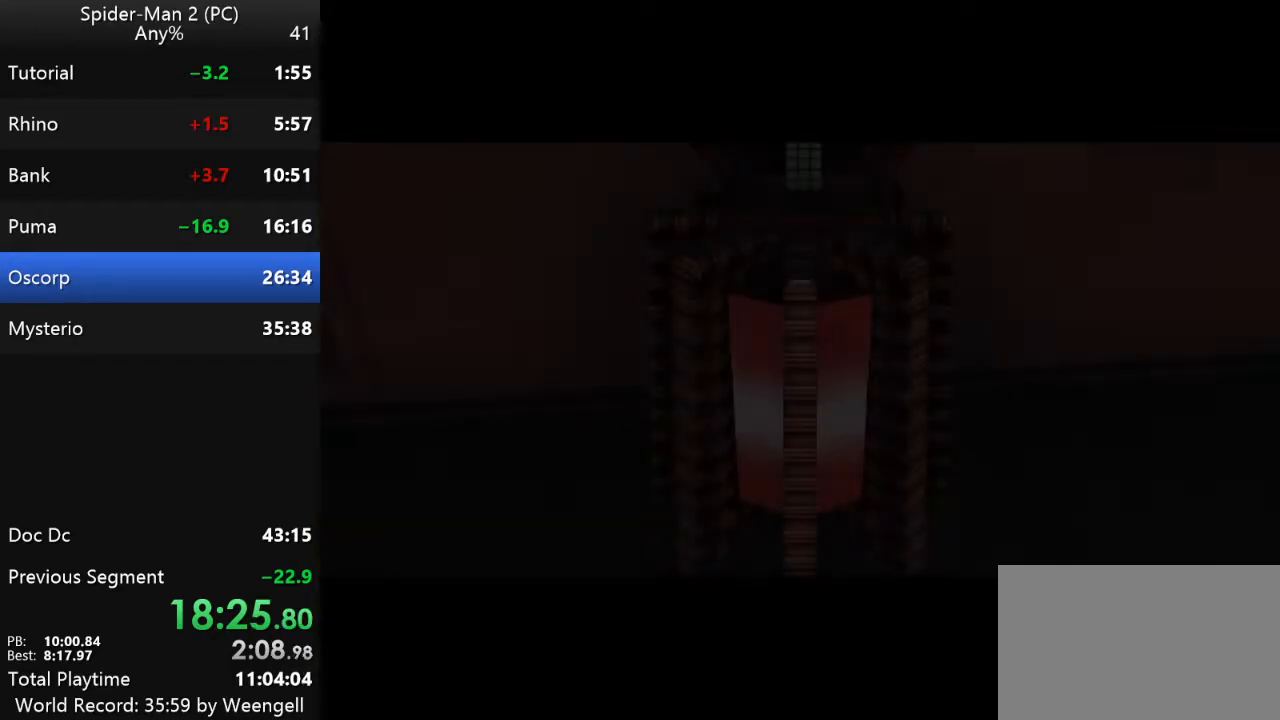
{"keys": [], "mouse": [], "events": []}
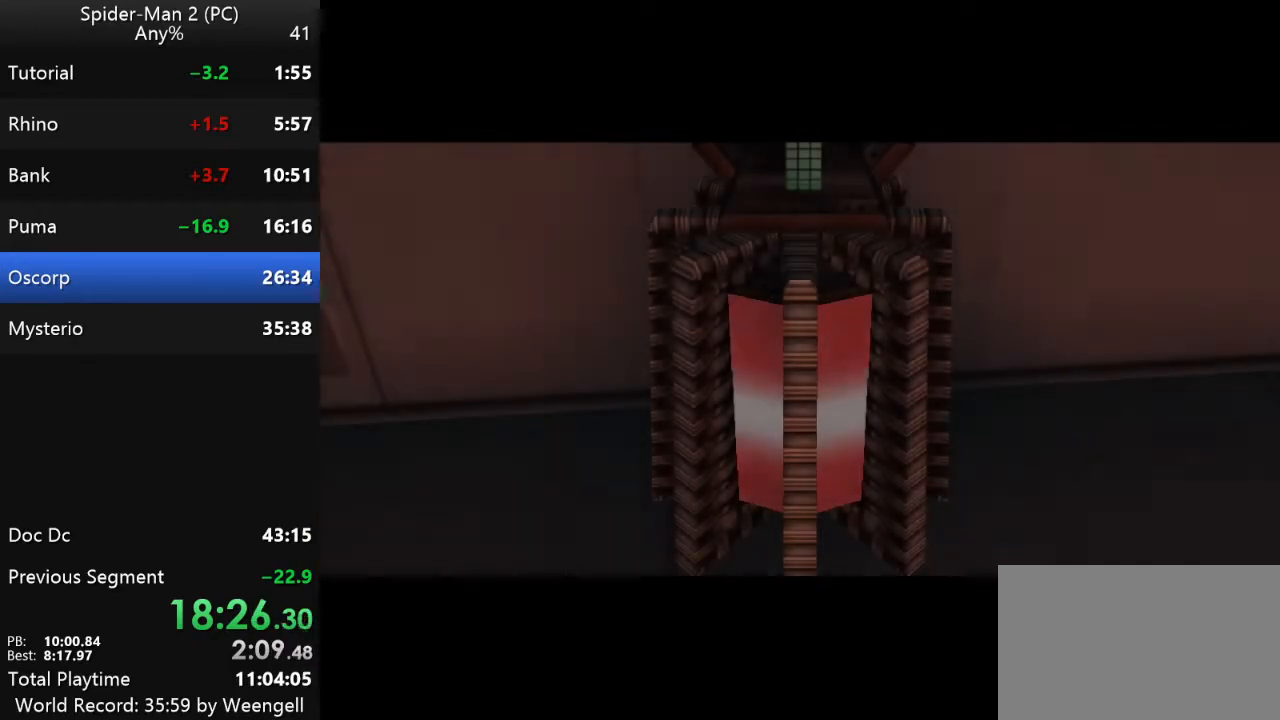
{"keys": [], "mouse": [], "events": []}
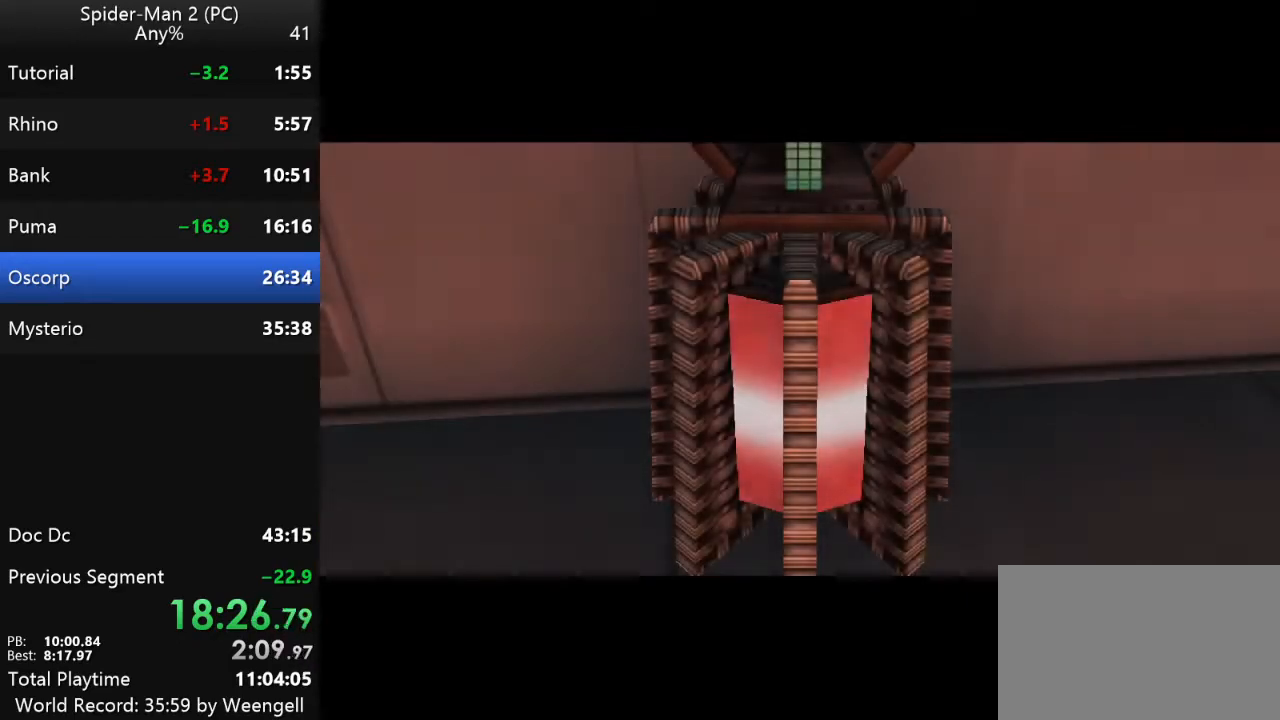
{"keys": [], "mouse": [], "events": []}
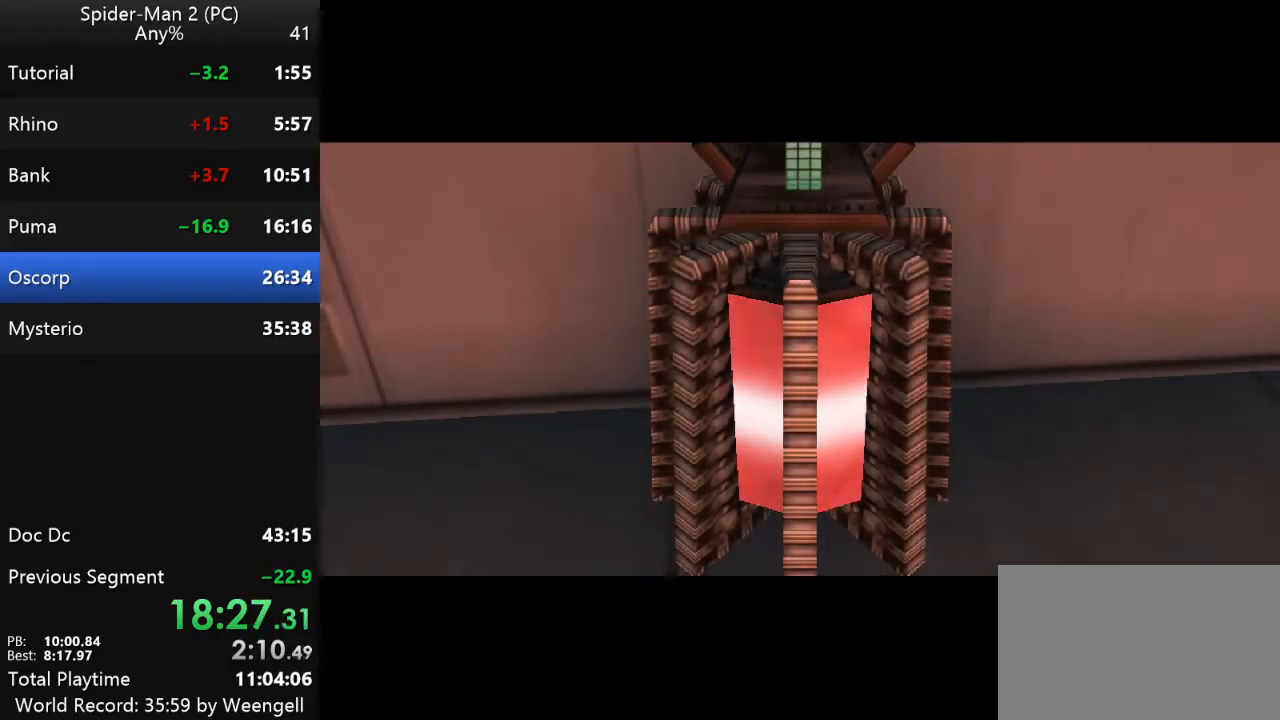
{"keys": [], "mouse": [], "events": []}
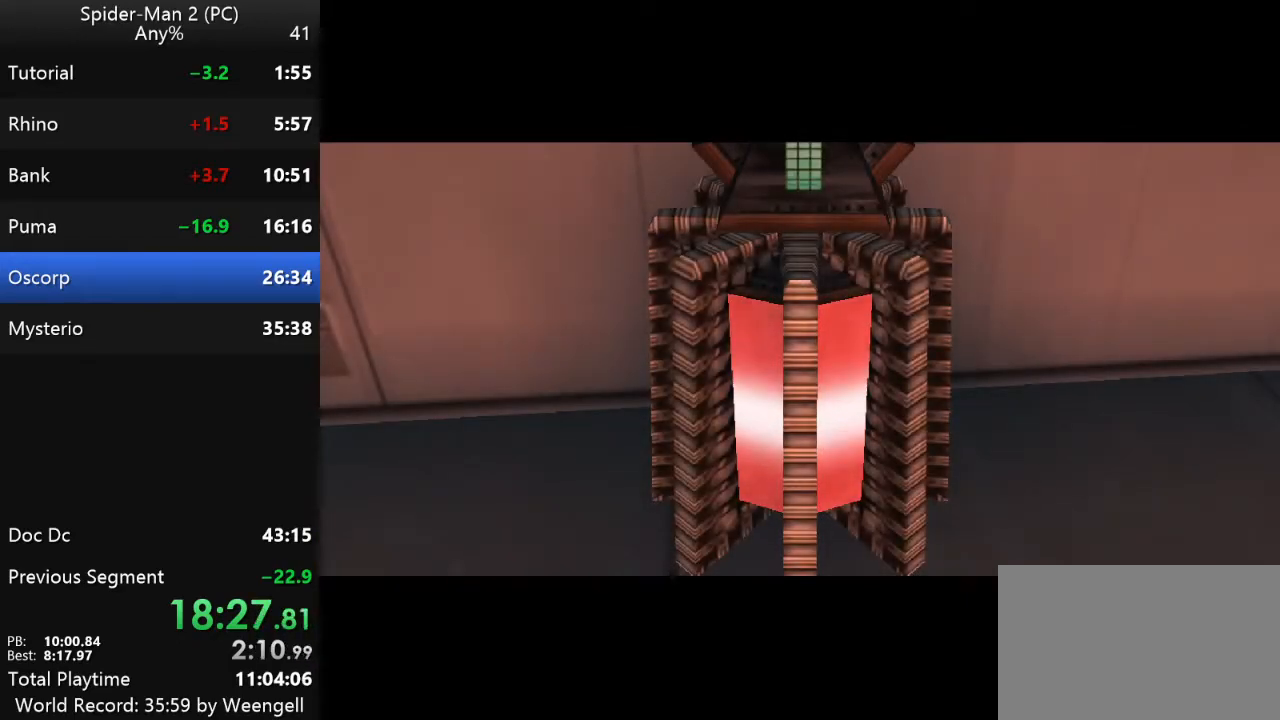
{"keys": [], "mouse": [], "events": []}
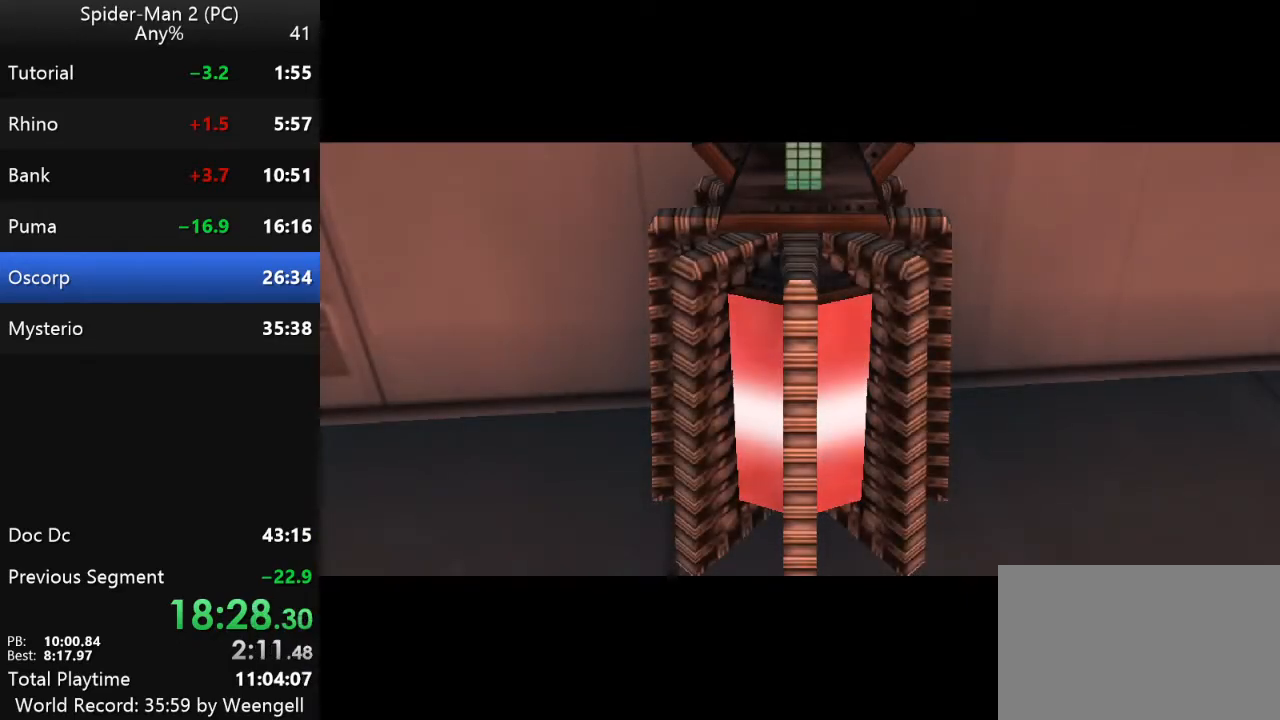
{"keys": [], "mouse": [], "events": []}
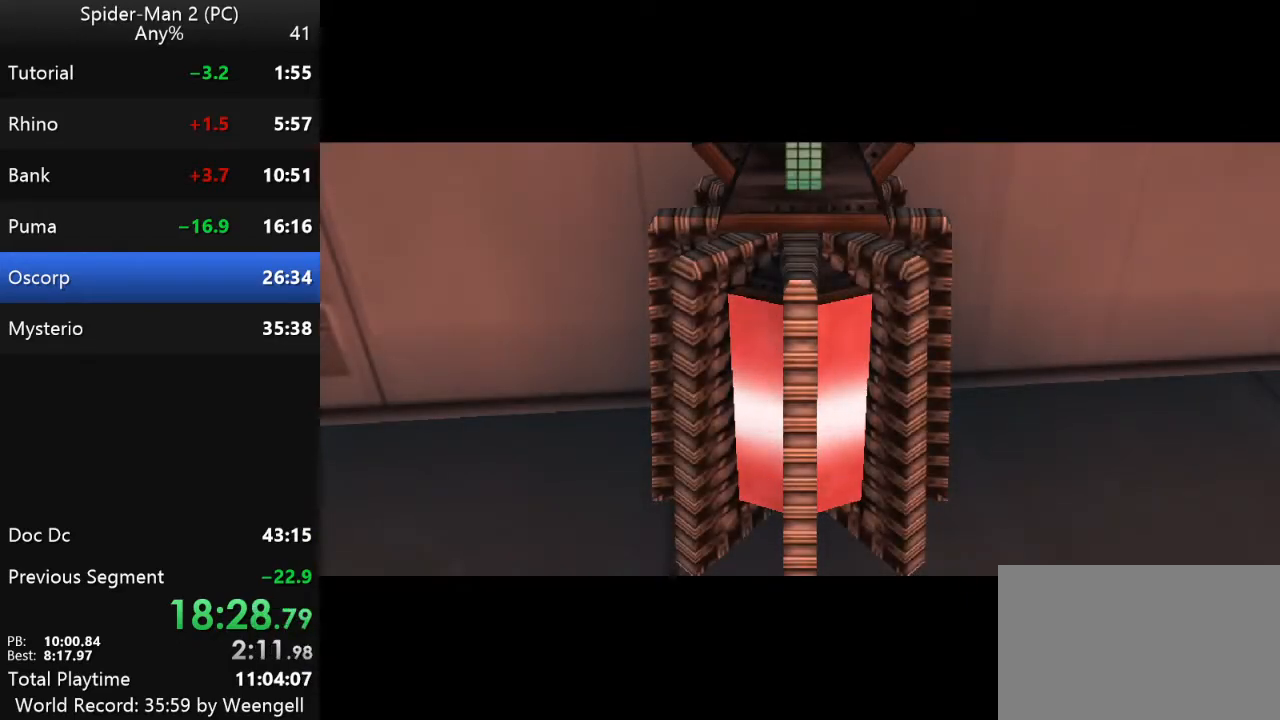
{"keys": [], "mouse": [], "events": []}
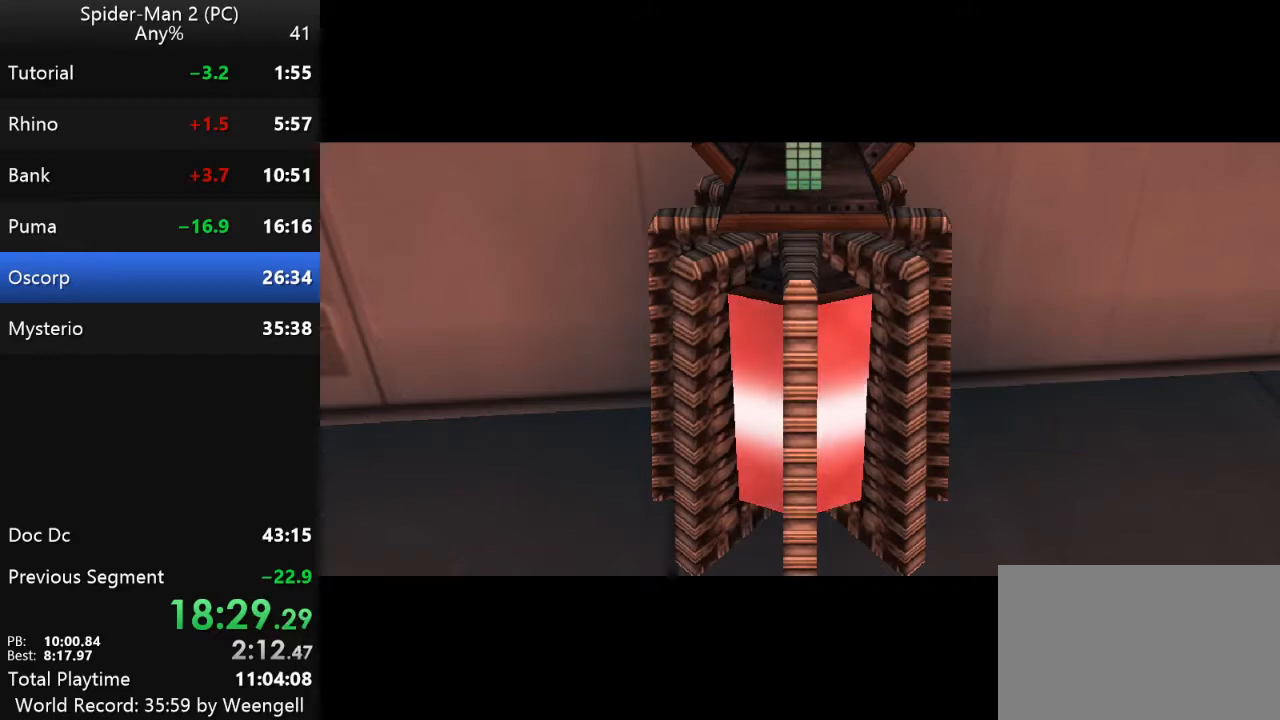
{"keys": [], "mouse": [], "events": []}
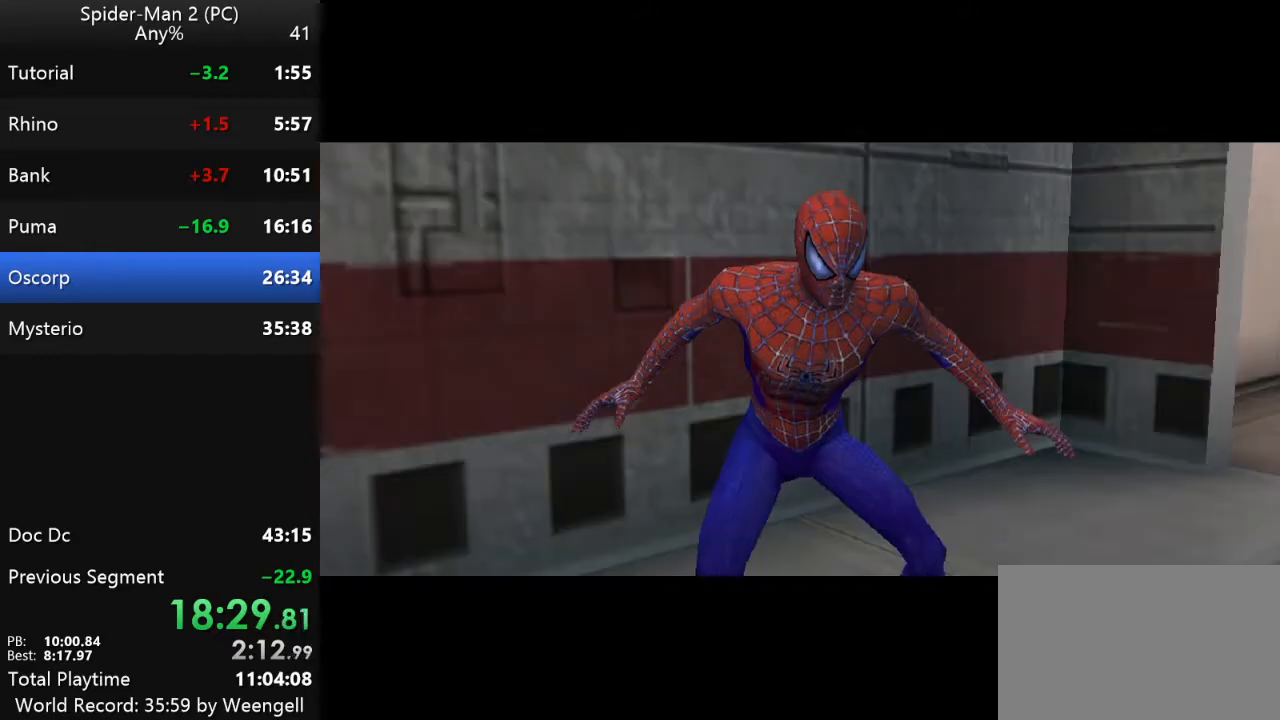
{"keys": ["d", "w"], "mouse": [], "events": [[67, "d", "down"], [67, "w", "down"]]}
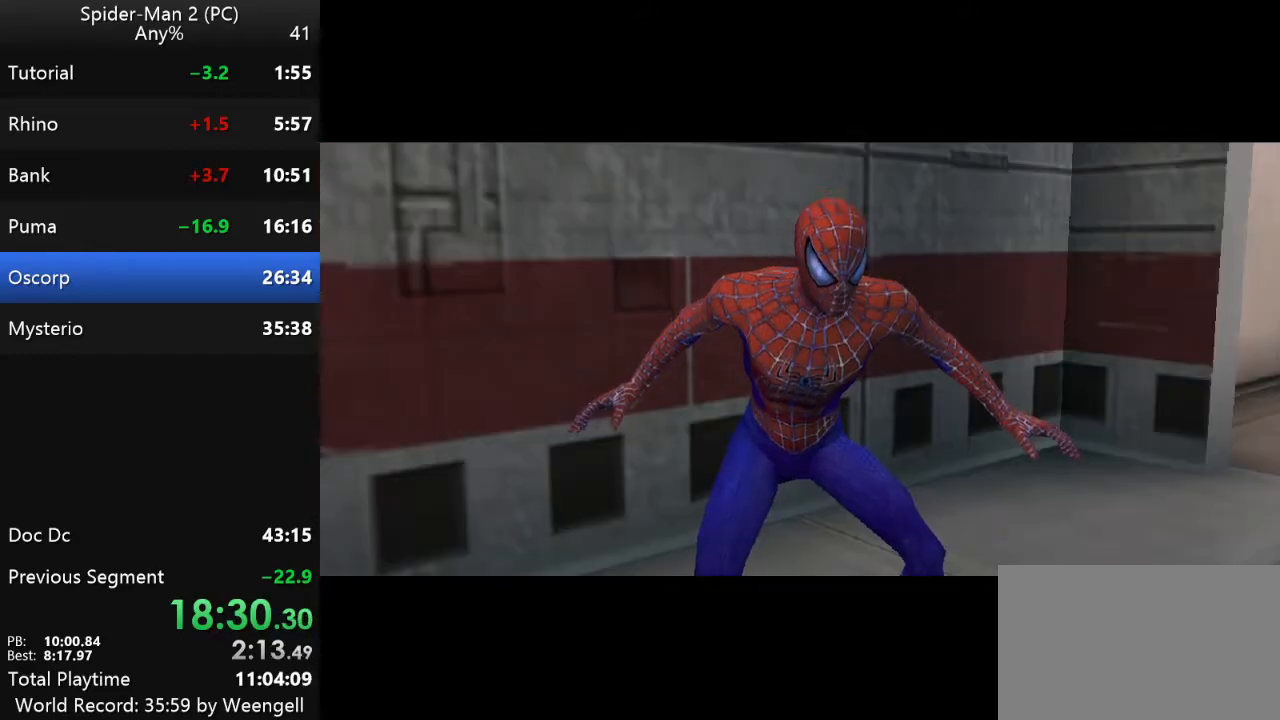
{"keys": ["d"], "mouse": [], "events": [[133, "d", "up"], [400, "w", "up"], [417, "d", "down"]]}
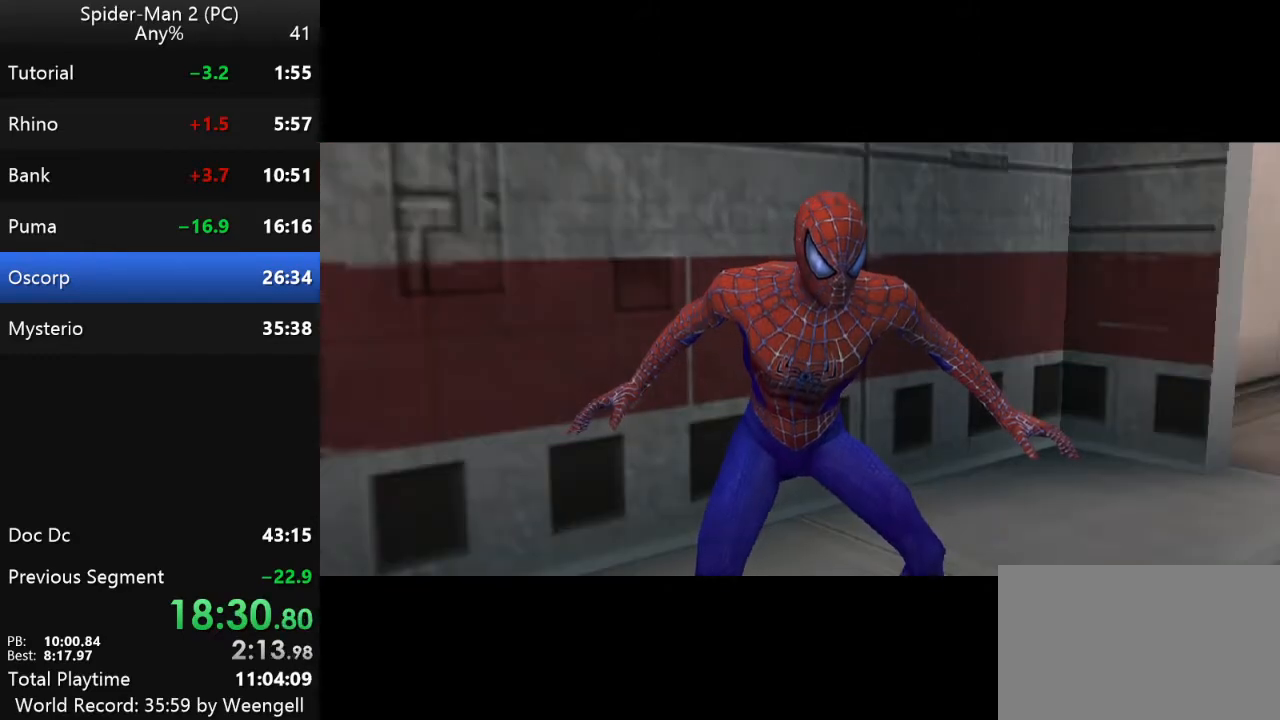
{"keys": [], "mouse": [], "events": [[100, "d", "up"]]}
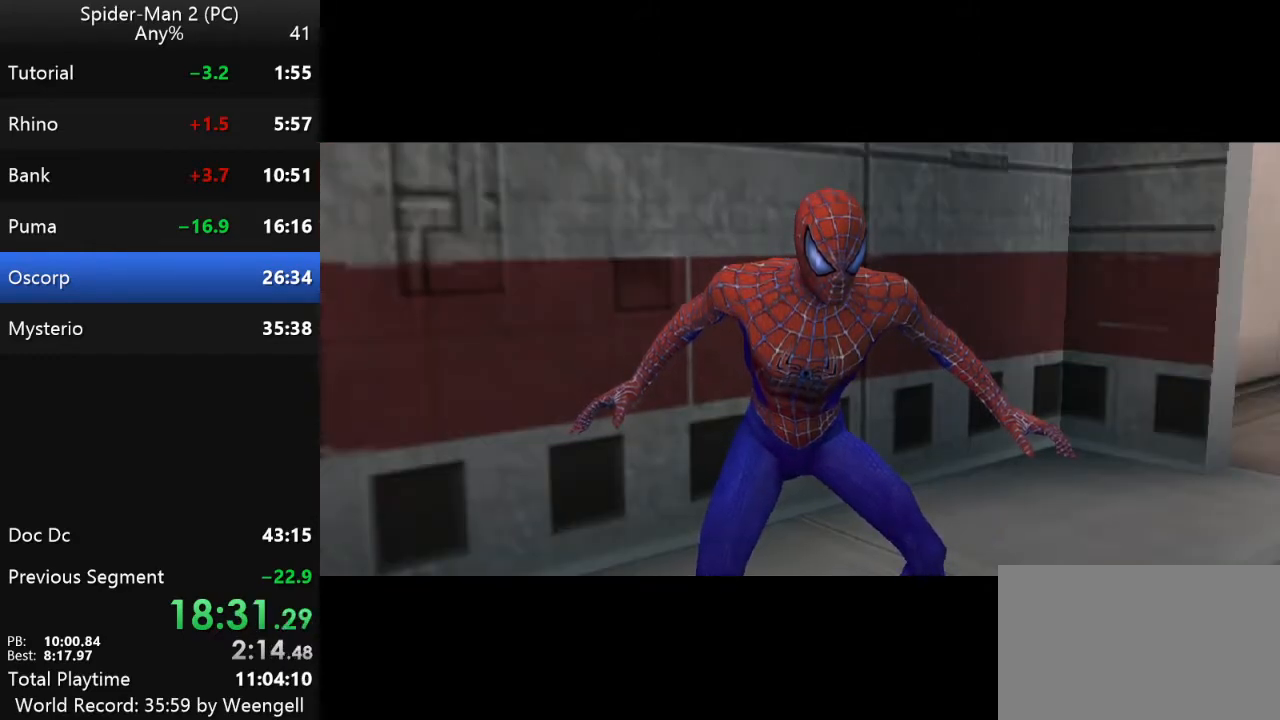
{"keys": [], "mouse": [], "events": []}
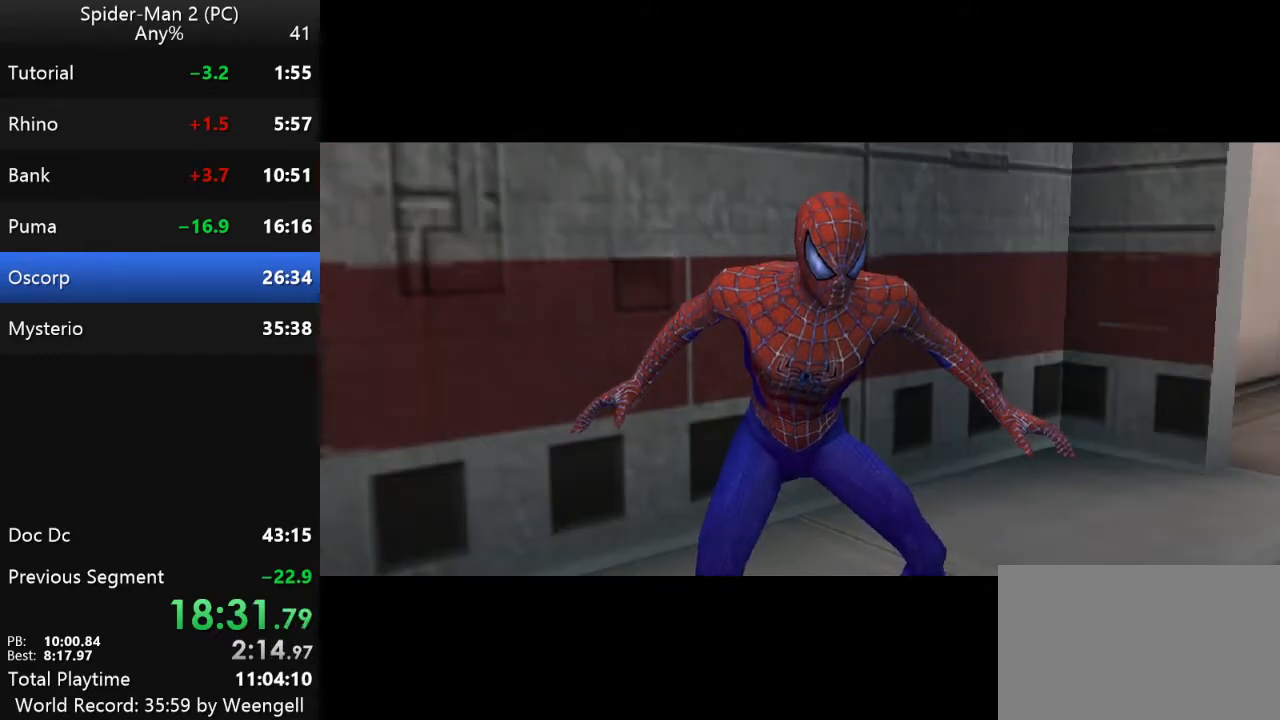
{"keys": [], "mouse": [], "events": []}
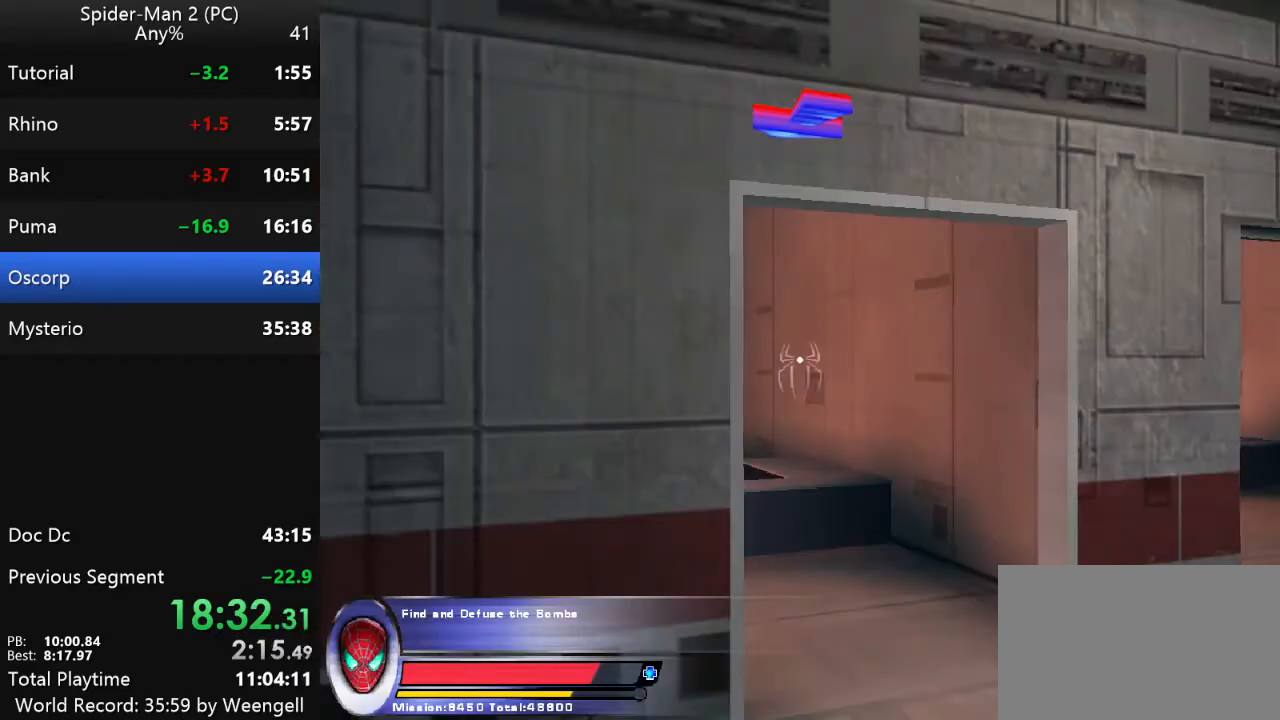
{"keys": ["w"], "mouse": [], "events": [[33, "d", "down"], [67, "w", "down"], [217, "d", "up"]]}
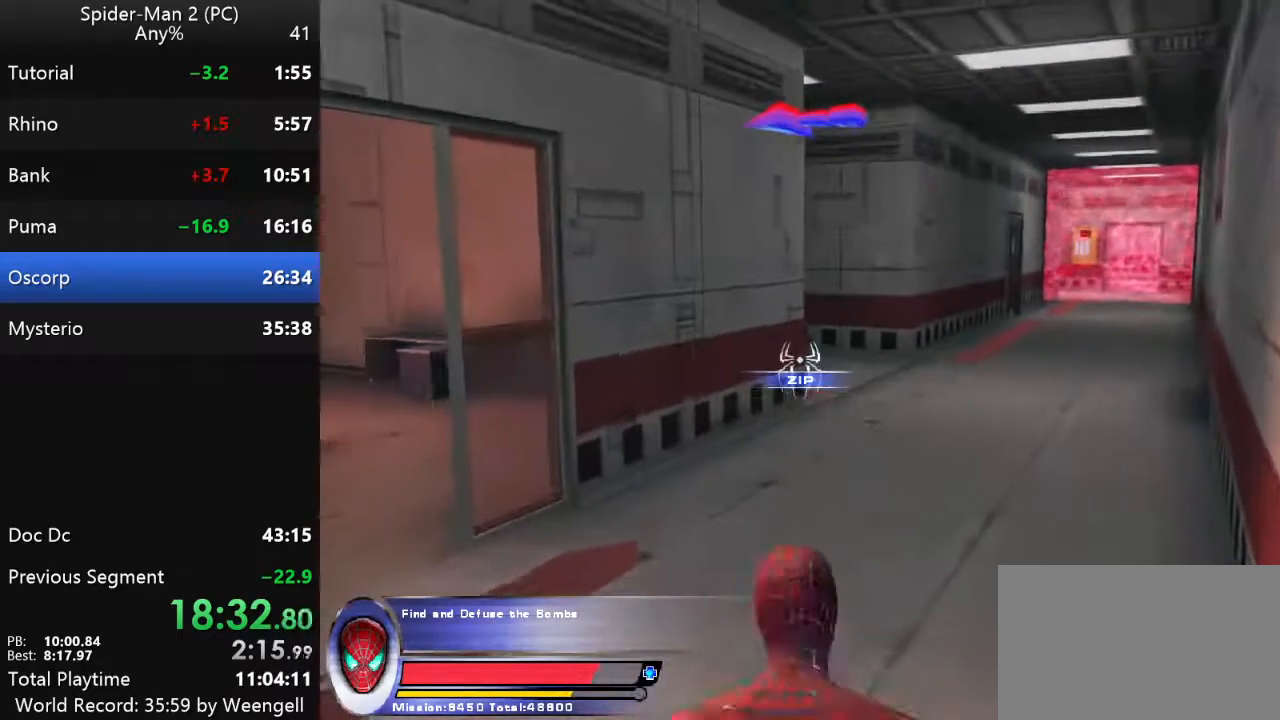
{"keys": ["d", "w"], "mouse": [], "events": [[50, "d", "down"]]}
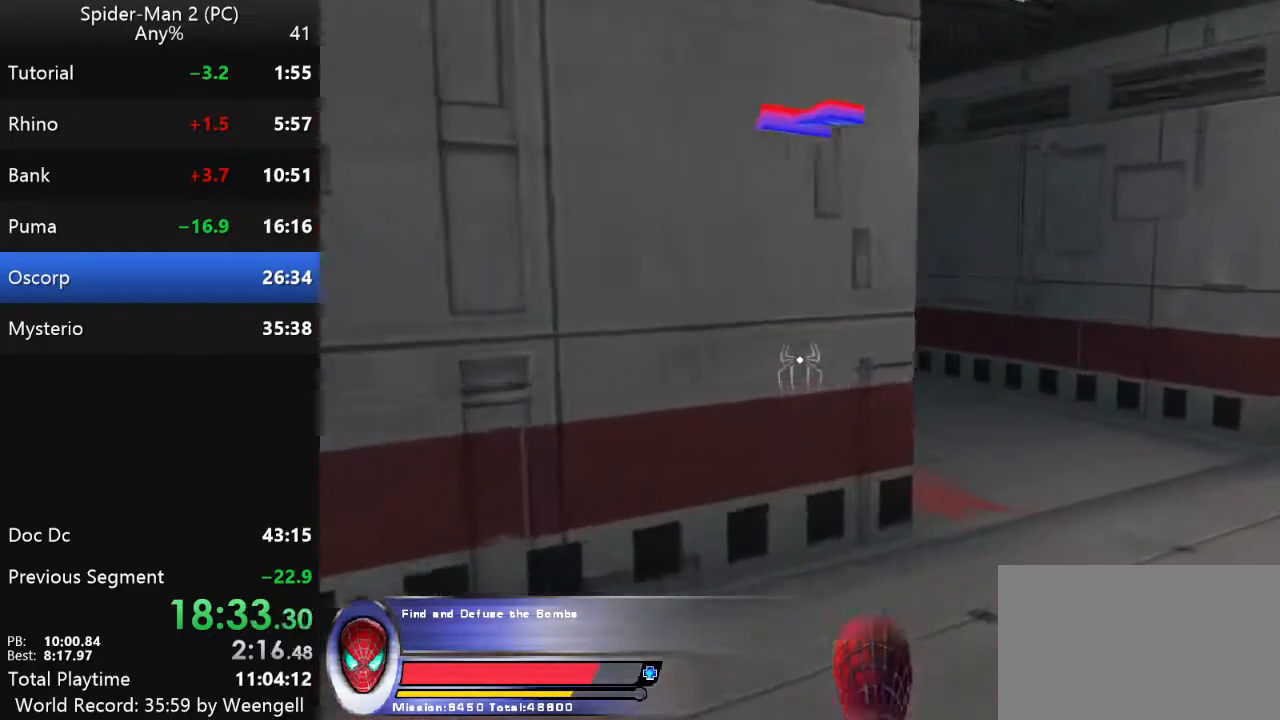
{"keys": ["w"], "mouse": [], "events": [[317, "d", "up"]]}
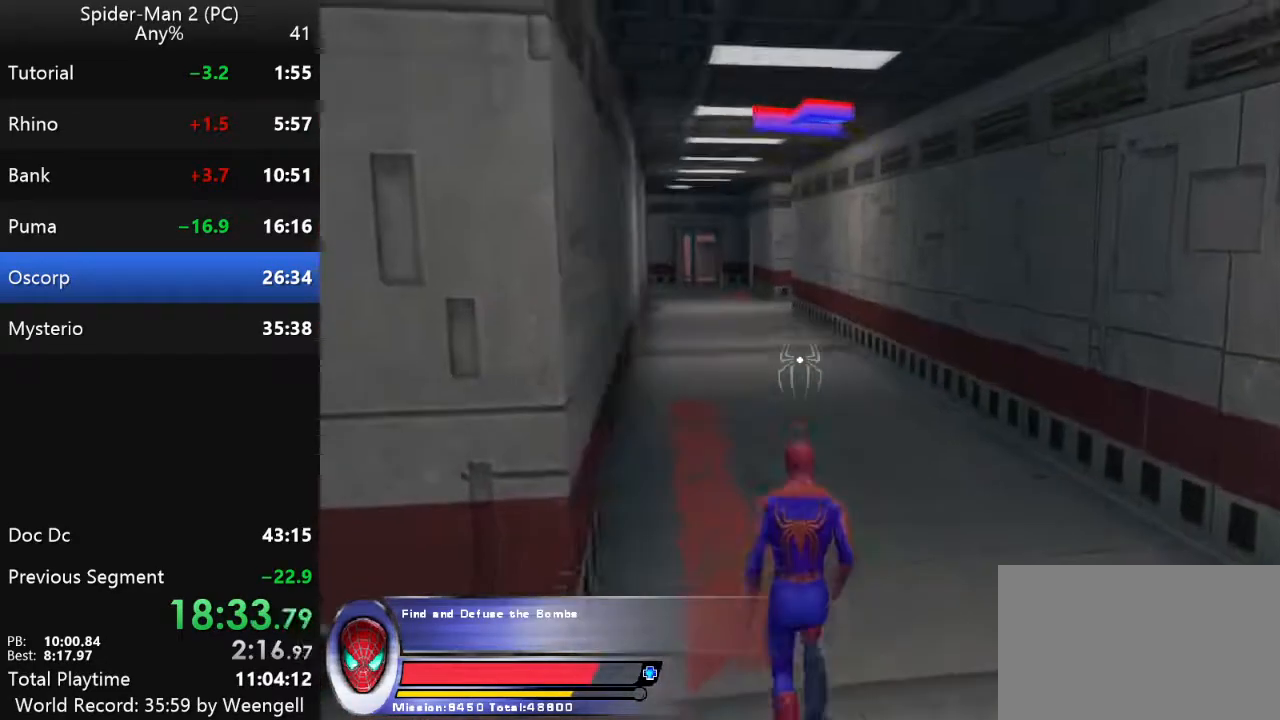
{"keys": ["w"], "mouse": [], "events": [[117, "mouse_right", "down"], [233, "mouse_right", "up"], [383, "mouse_left", "down"], [467, "mouse_left", "up"]]}
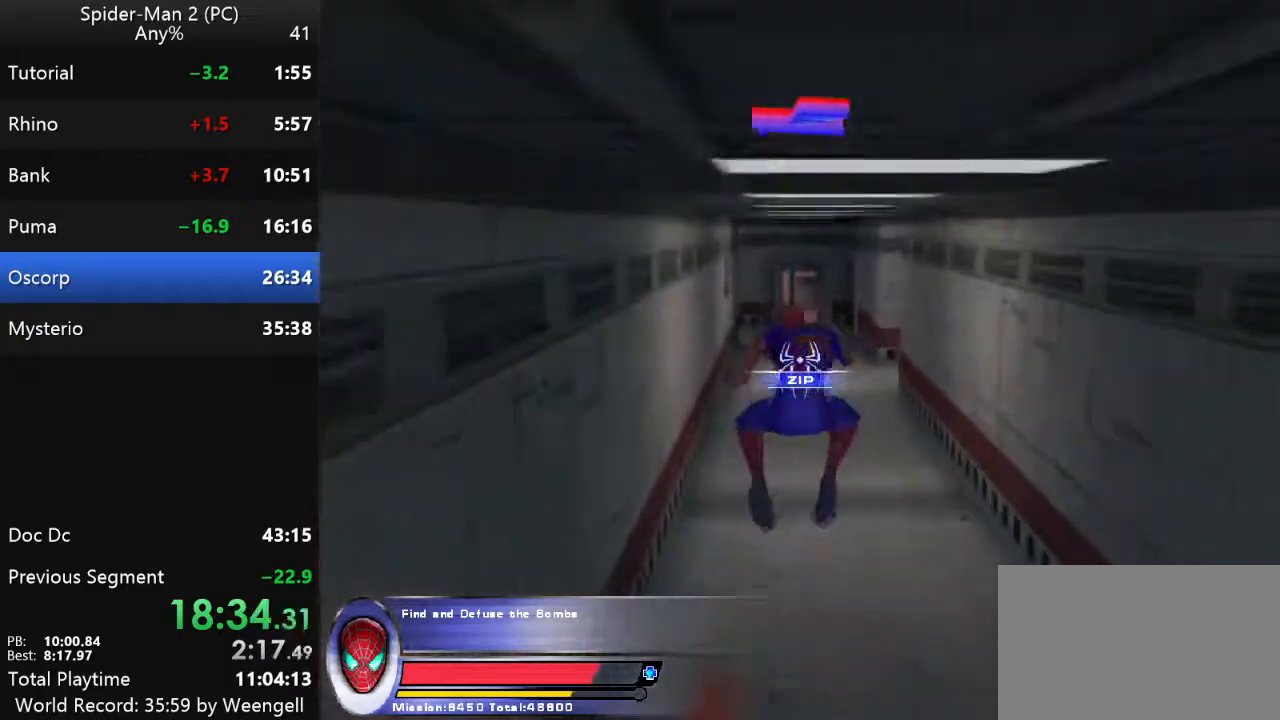
{"keys": ["w"], "mouse": [], "events": []}
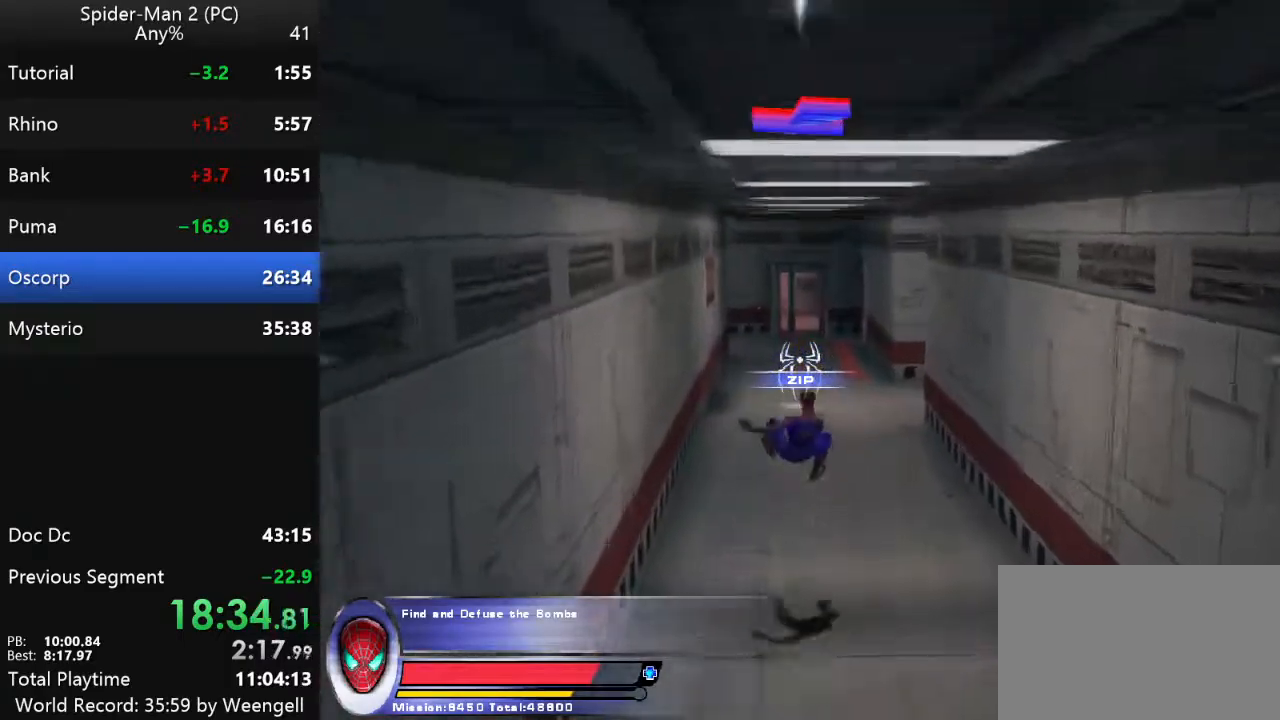
{"keys": ["w"], "mouse": ["left"], "events": [[250, "mouse_right", "down"], [367, "mouse_right", "up"], [433, "mouse_left", "down"]]}
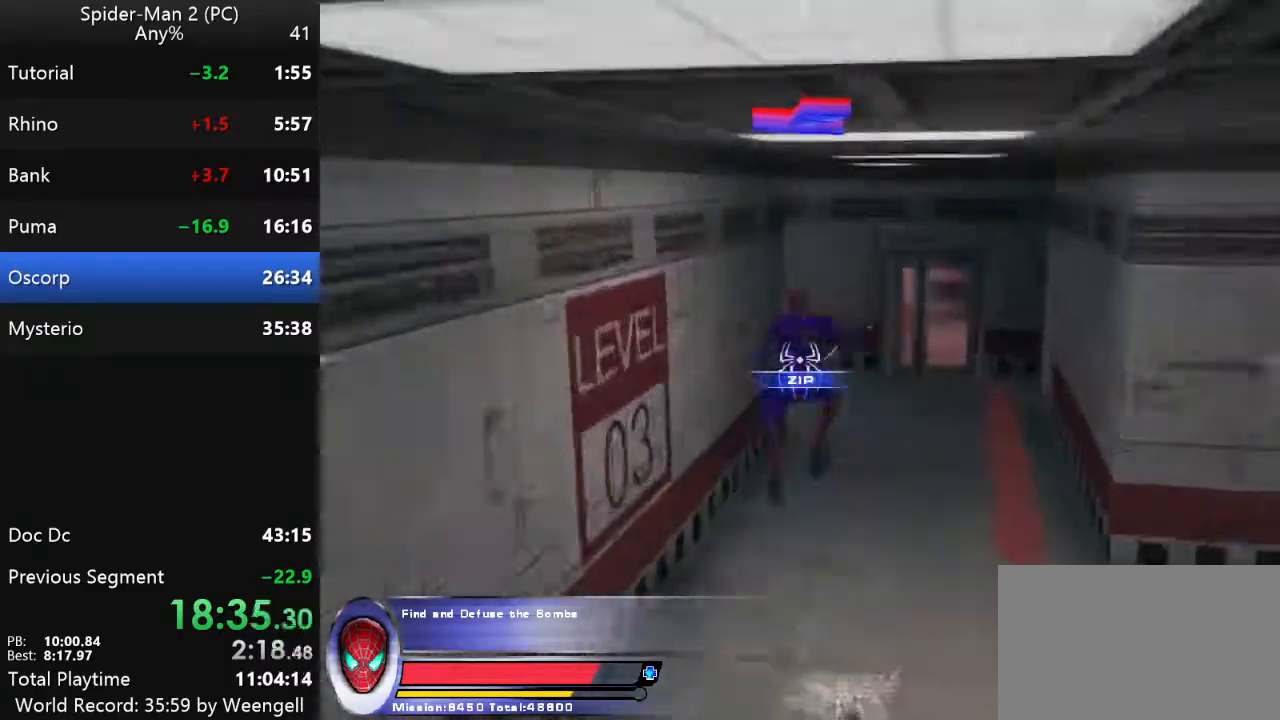
{"keys": ["w"], "mouse": [], "events": [[67, "mouse_left", "up"]]}
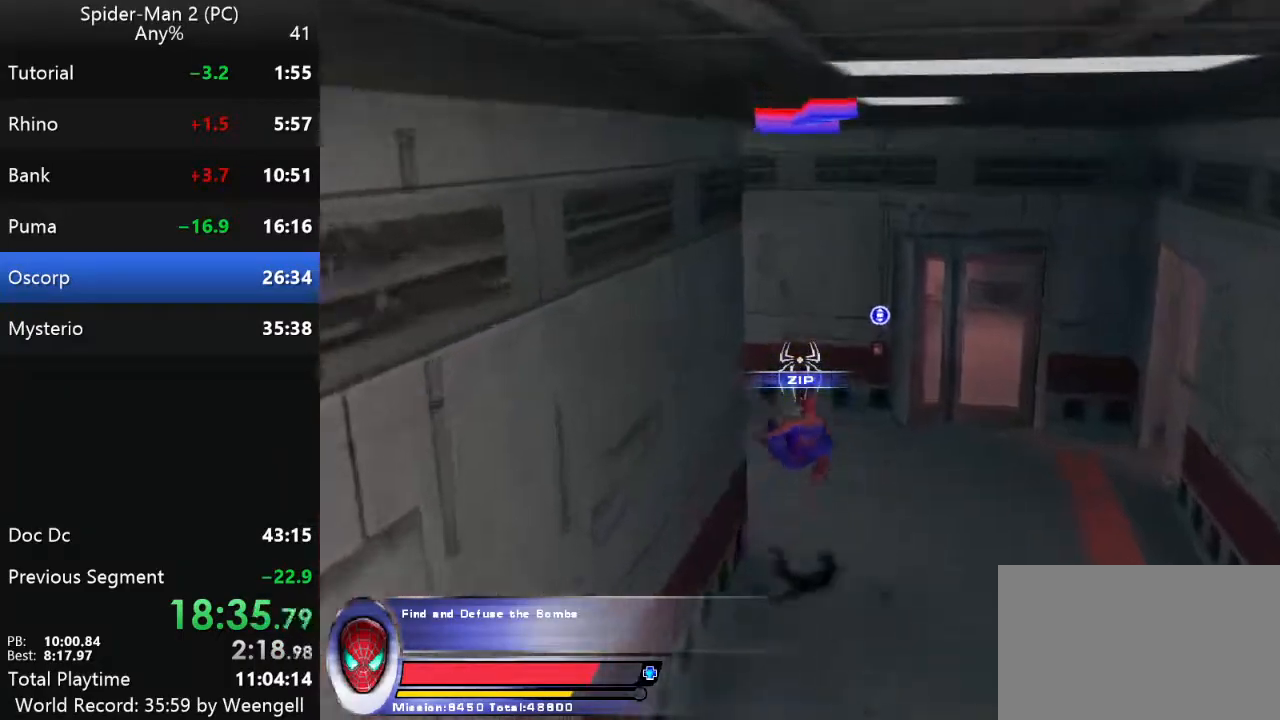
{"keys": ["a", "w"], "mouse": [], "events": [[83, "a", "down"], [100, "mouse_right", "down"], [217, "mouse_right", "up"]]}
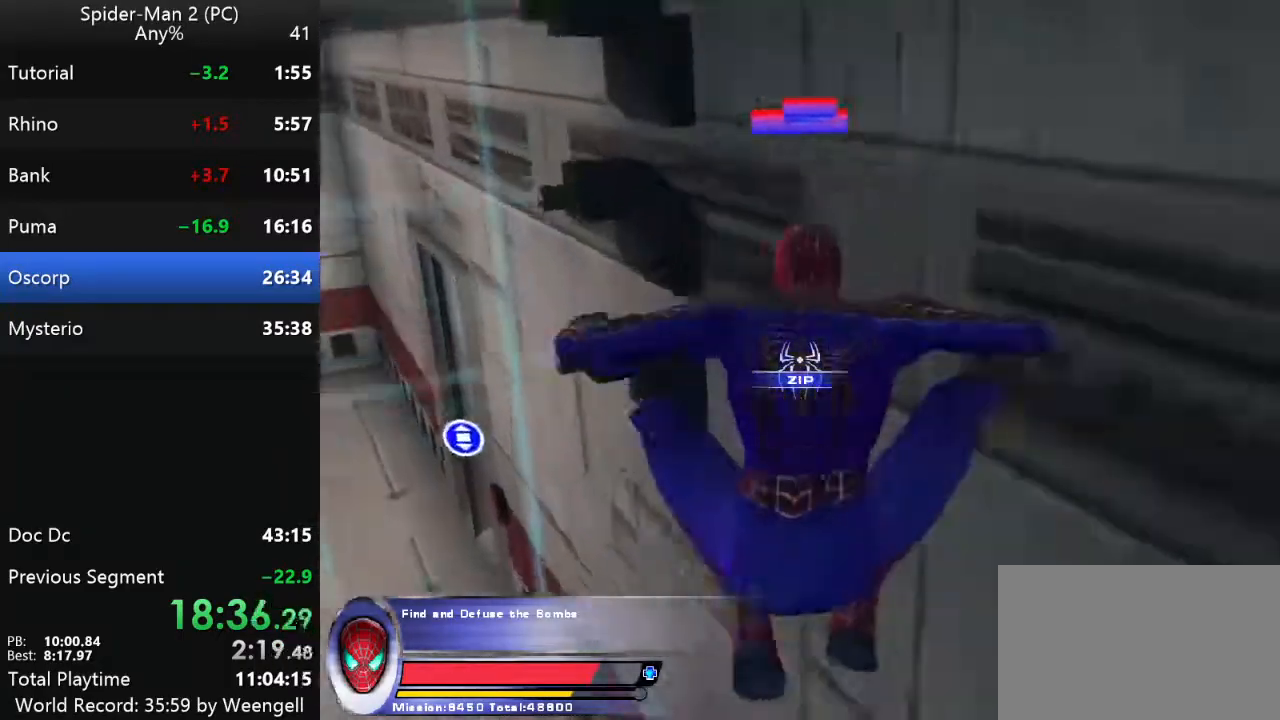
{"keys": ["w"], "mouse": [], "events": [[17, "w", "up"], [383, "a", "up"], [433, "w", "down"]]}
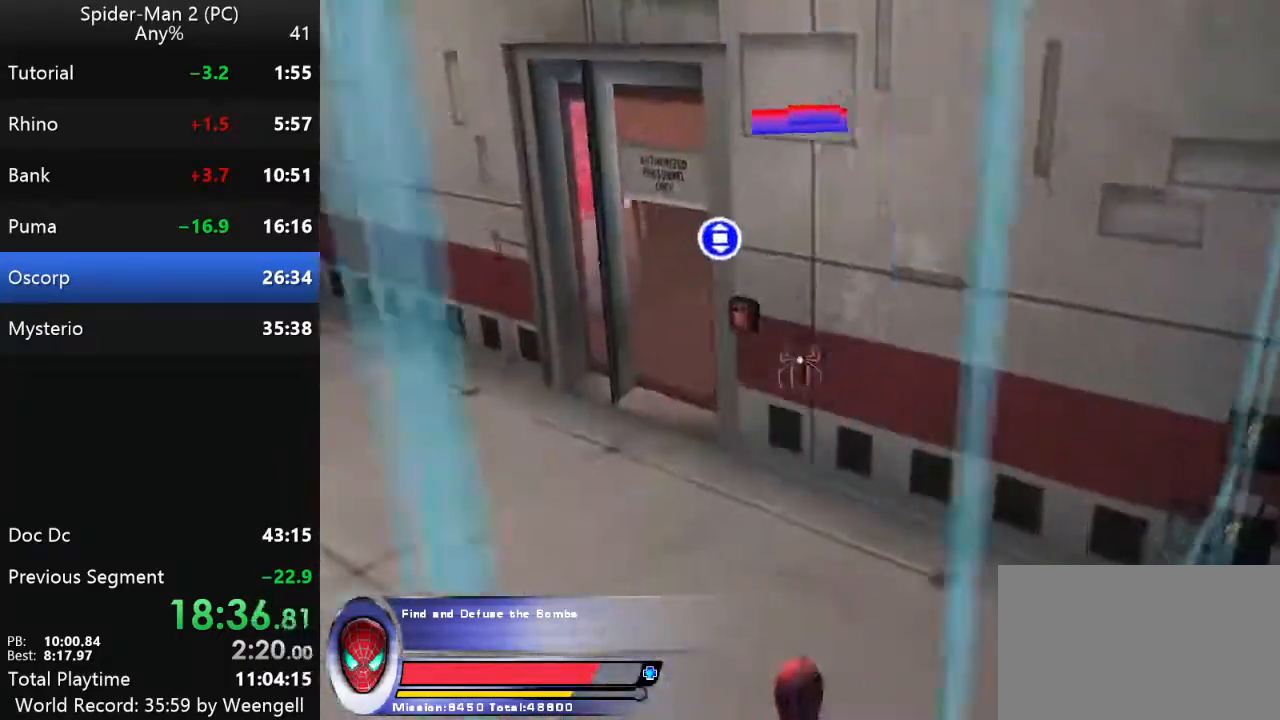
{"keys": ["w"], "mouse": ["left"], "events": [[50, "a", "down"], [133, "mouse_left", "down"], [217, "a", "up"], [217, "w", "up"], [233, "mouse_left", "up"], [283, "w", "down"], [350, "a", "down"], [433, "mouse_left", "down"], [483, "a", "up"]]}
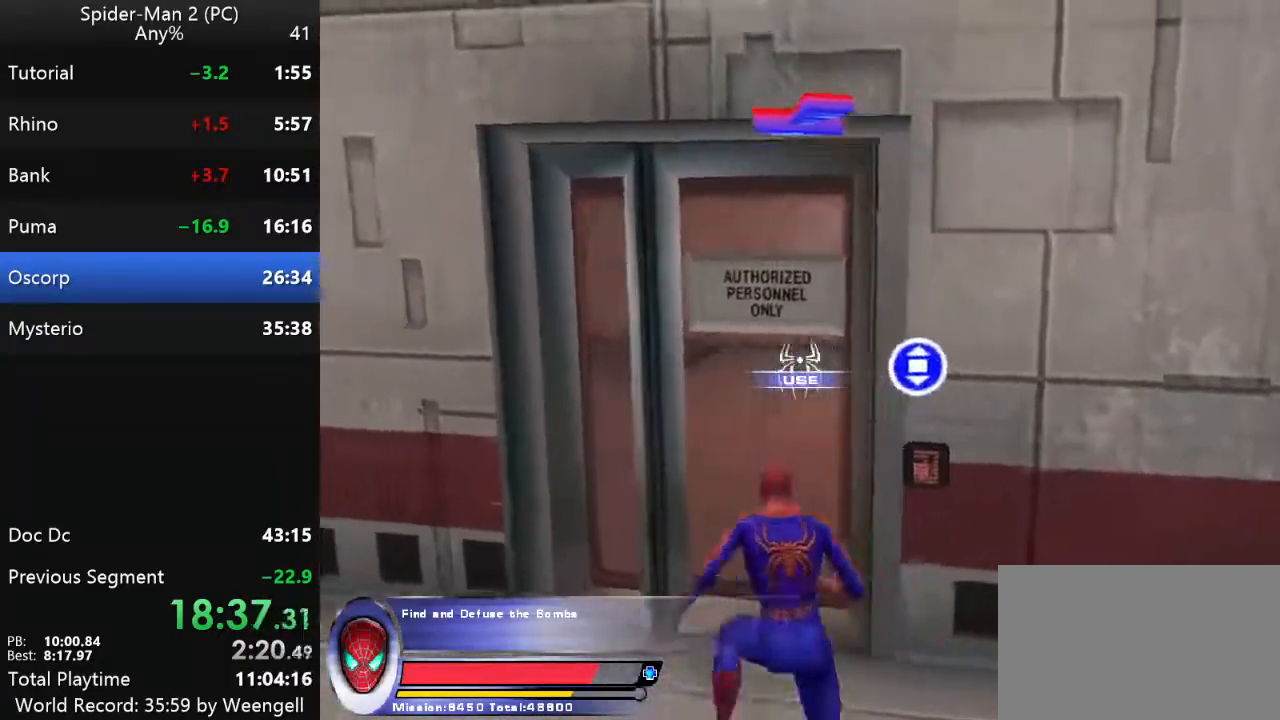
{"keys": ["a", "w"], "mouse": [], "events": [[17, "mouse_left", "up"], [17, "w", "up"], [400, "a", "down"], [483, "w", "down"]]}
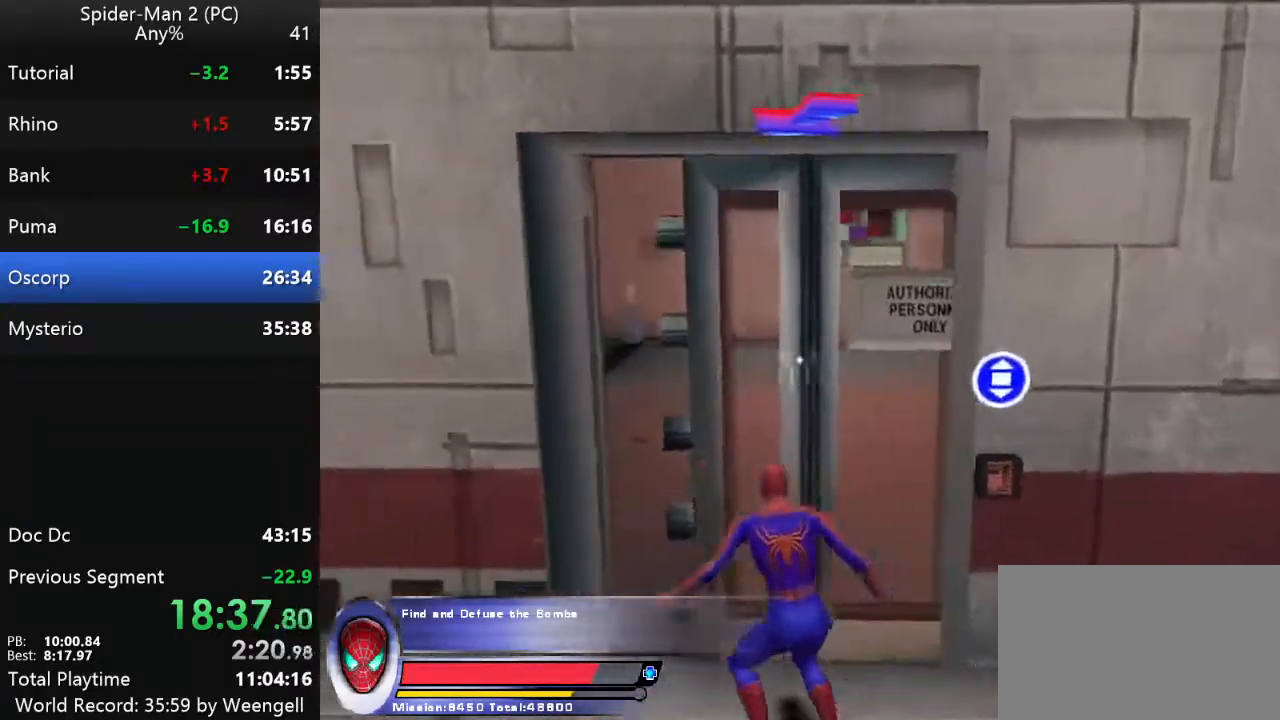
{"keys": ["d", "w"], "mouse": [], "events": [[50, "a", "up"], [433, "d", "down"]]}
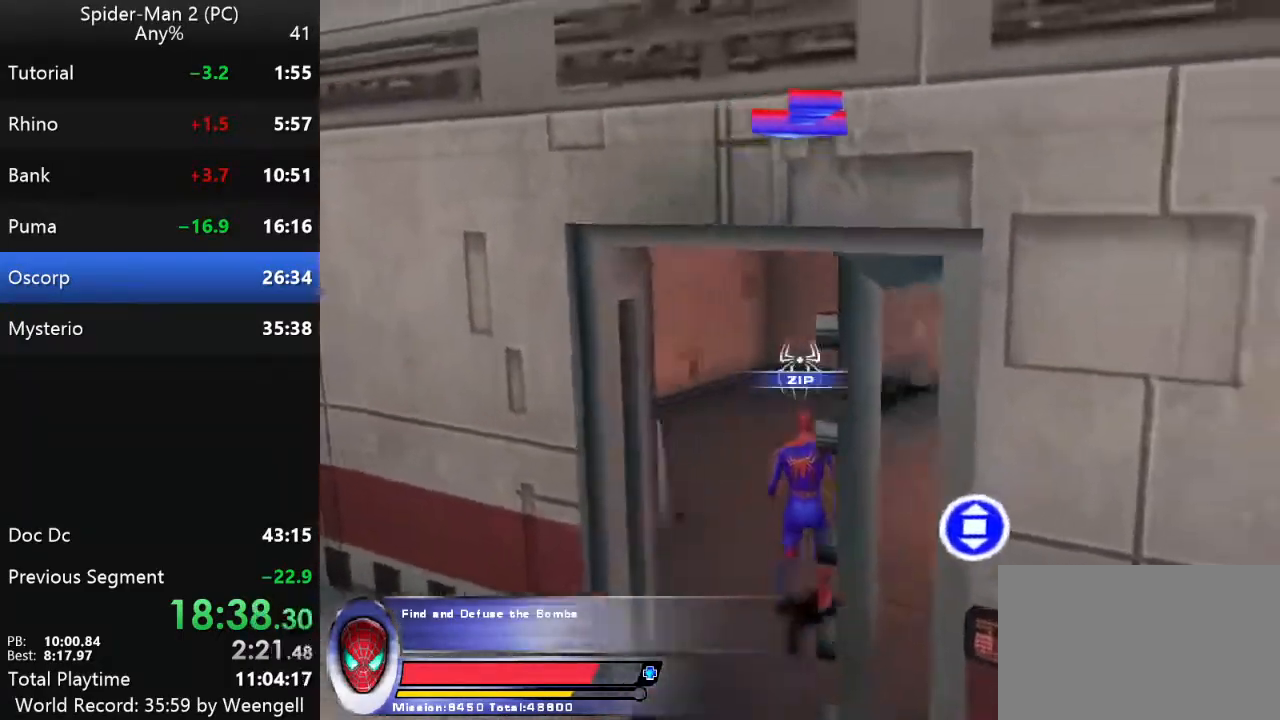
{"keys": [], "mouse": [], "events": [[67, "d", "up"], [317, "w", "up"], [350, "mouse_left", "down"], [450, "mouse_left", "up"]]}
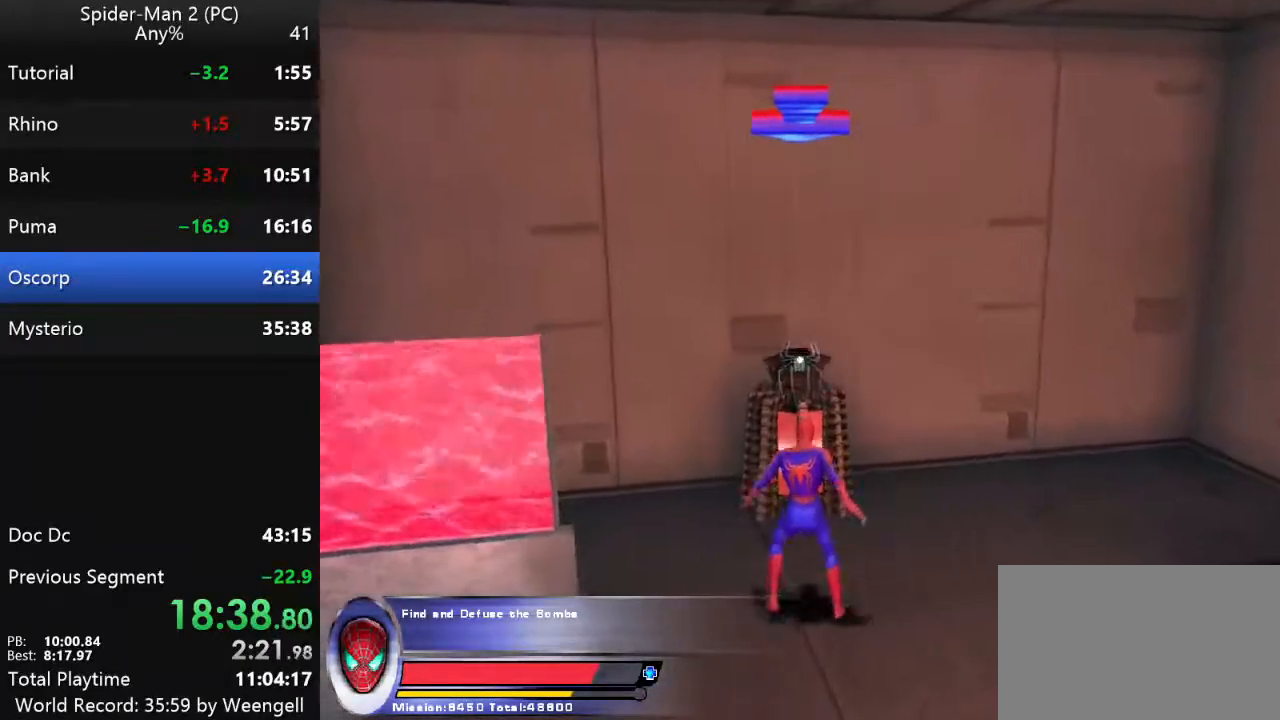
{"keys": ["d", "w"], "mouse": [], "events": [[100, "d", "down"], [367, "w", "down"]]}
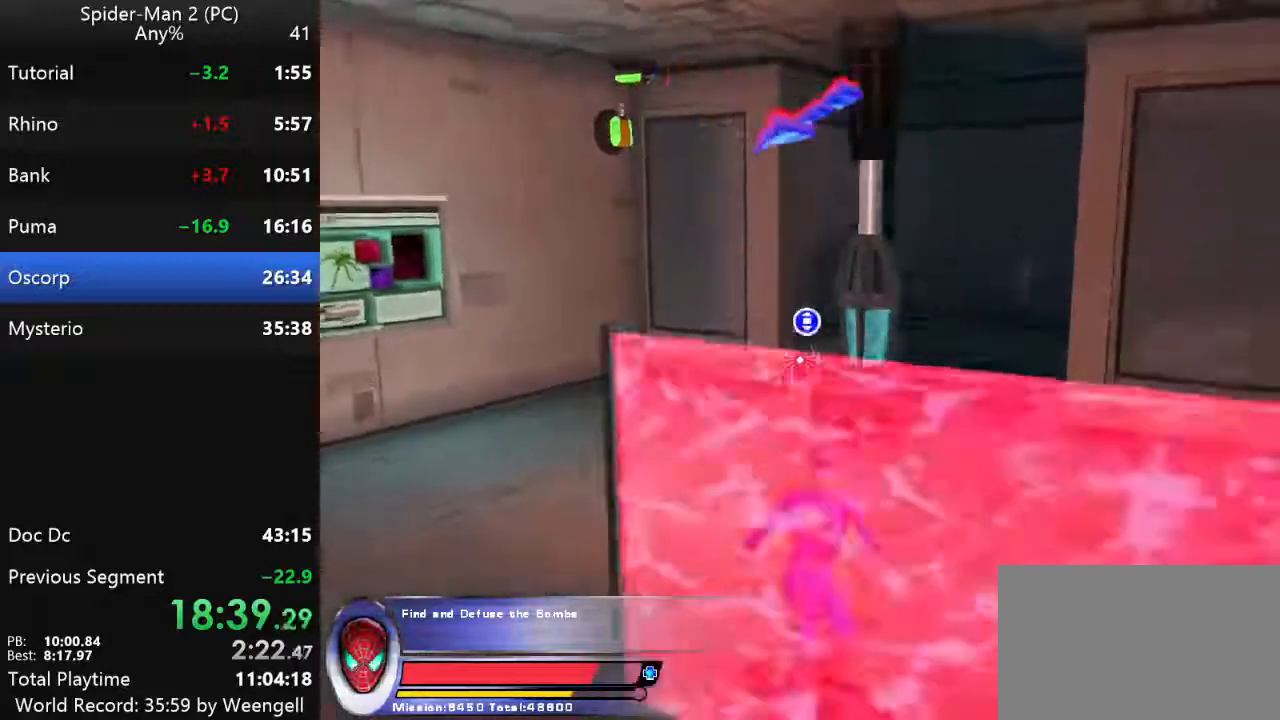
{"keys": [], "mouse": [], "events": [[17, "d", "up"], [233, "d", "down"], [300, "d", "up"], [317, "w", "up"], [350, "mouse_left", "down"], [483, "mouse_left", "up"]]}
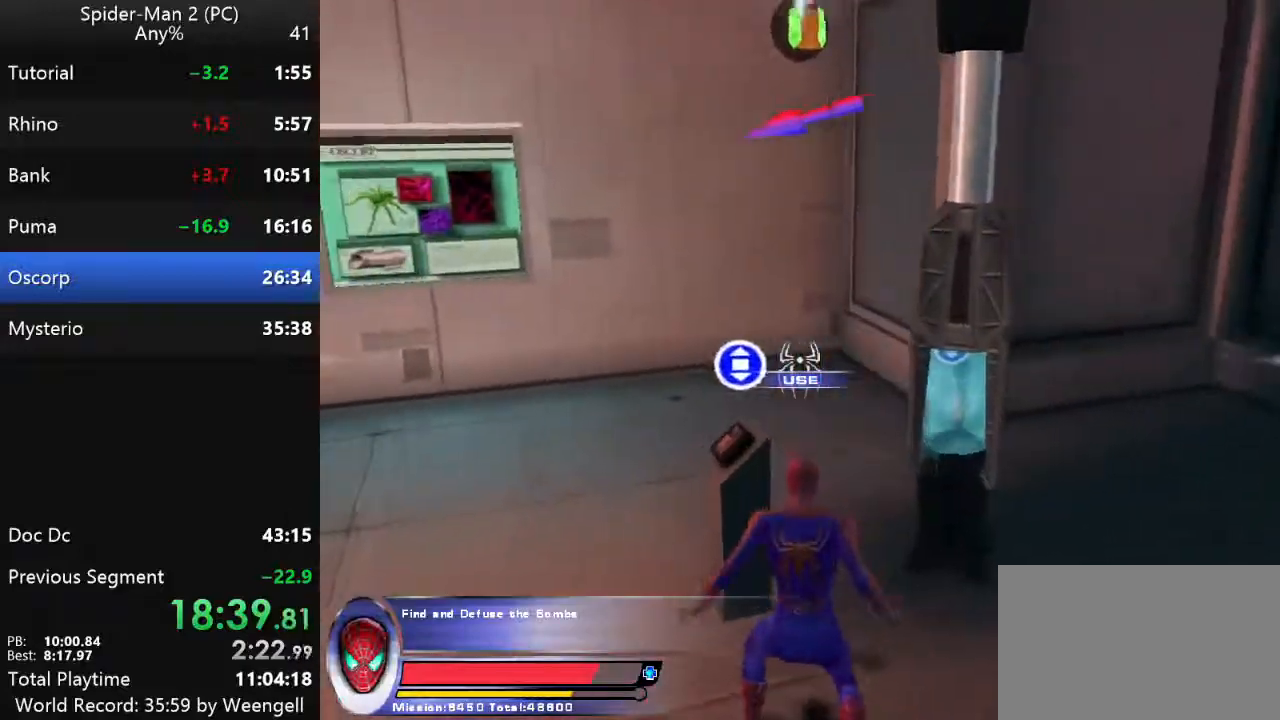
{"keys": [], "mouse": [], "events": [[50, "mouse_left", "down"], [167, "mouse_left", "up"], [233, "mouse_left", "down"], [350, "mouse_left", "up"]]}